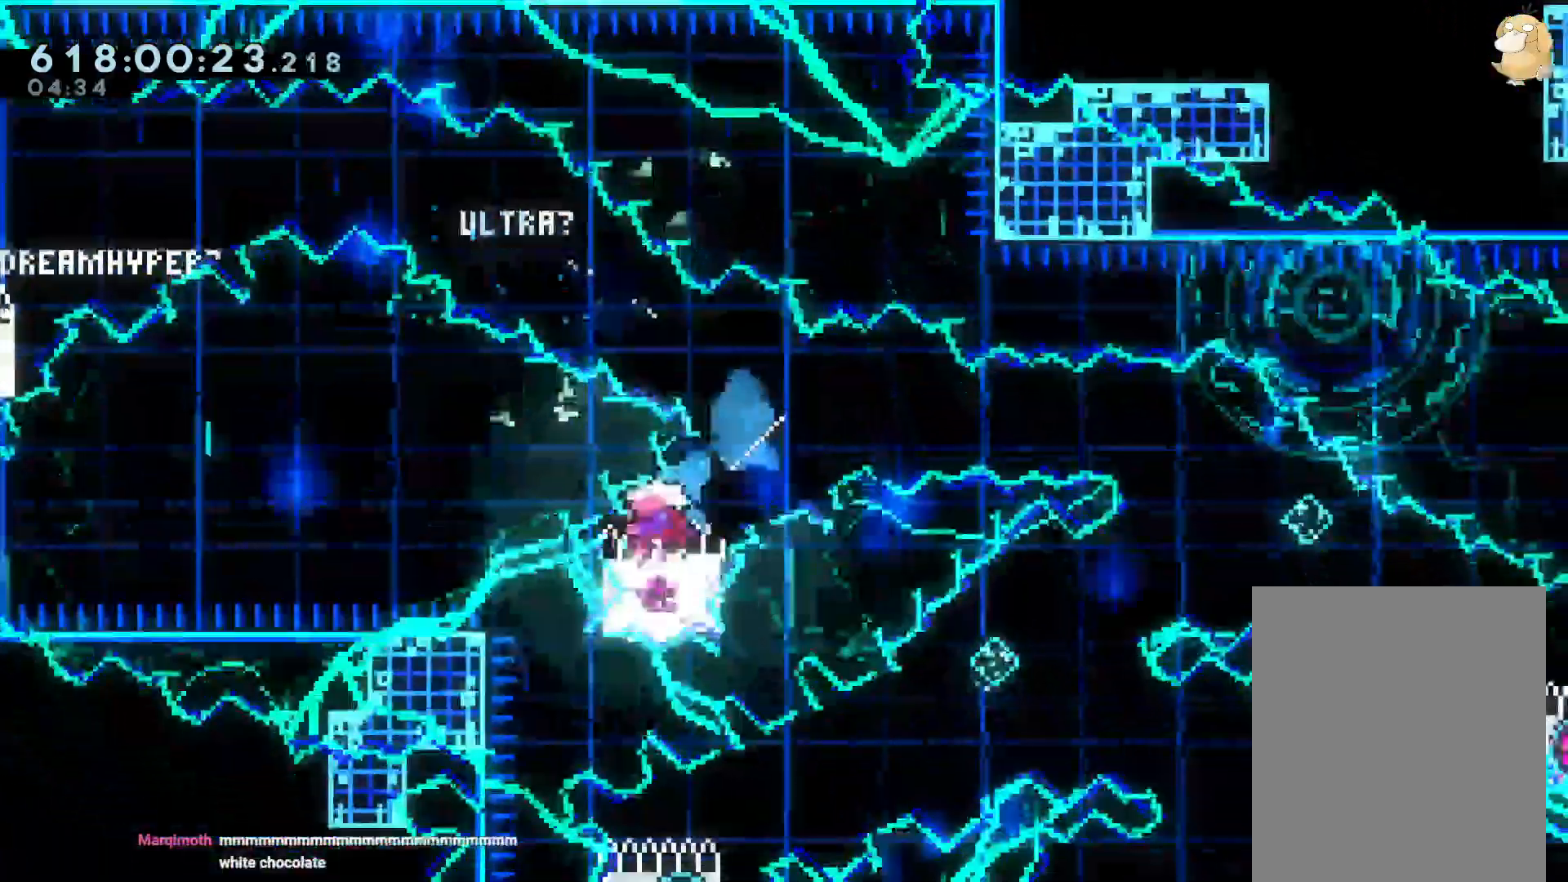
Gameplay with a controller (Nintendo layout); each line is a JSON object with the inputs held at the frame after it (dt_ms = milliseconds from this image to that frame). "events" lists button and stick changes between this image and that frame as [ms after this image, input, new state], when the widget could be followed in between. Not read: B DPAD_LEFT DPAD_UP HOME L3 R2 R3 SELECT START X.
{"dt_ms": 500, "buttons": ["DPAD_DOWN", "DPAD_RIGHT"], "left_stick": "center", "right_stick": "center", "events": [[33, "DPAD_DOWN", "down"], [33, "DPAD_RIGHT", "down"], [67, "L1", "down"], [83, "L1", "up"], [117, "R1", "down"], [450, "Y", "down"], [467, "R1", "up"], [500, "Y", "up"]]}
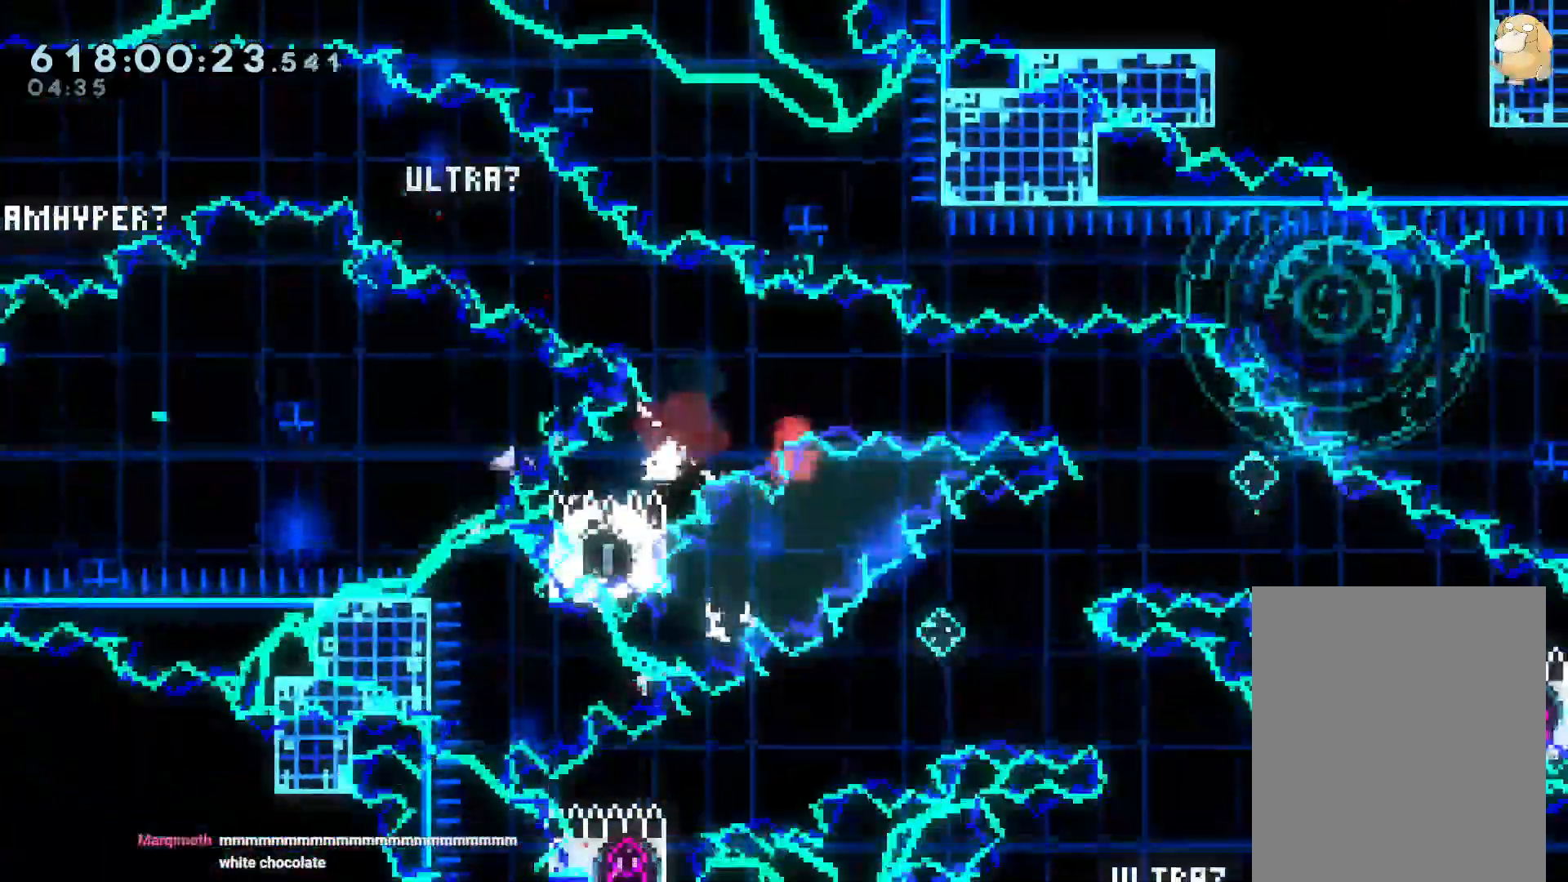
{"dt_ms": 500, "buttons": [], "left_stick": "center", "right_stick": "center", "events": [[133, "A", "down"], [133, "DPAD_DOWN", "up"], [133, "DPAD_RIGHT", "up"], [233, "A", "up"]]}
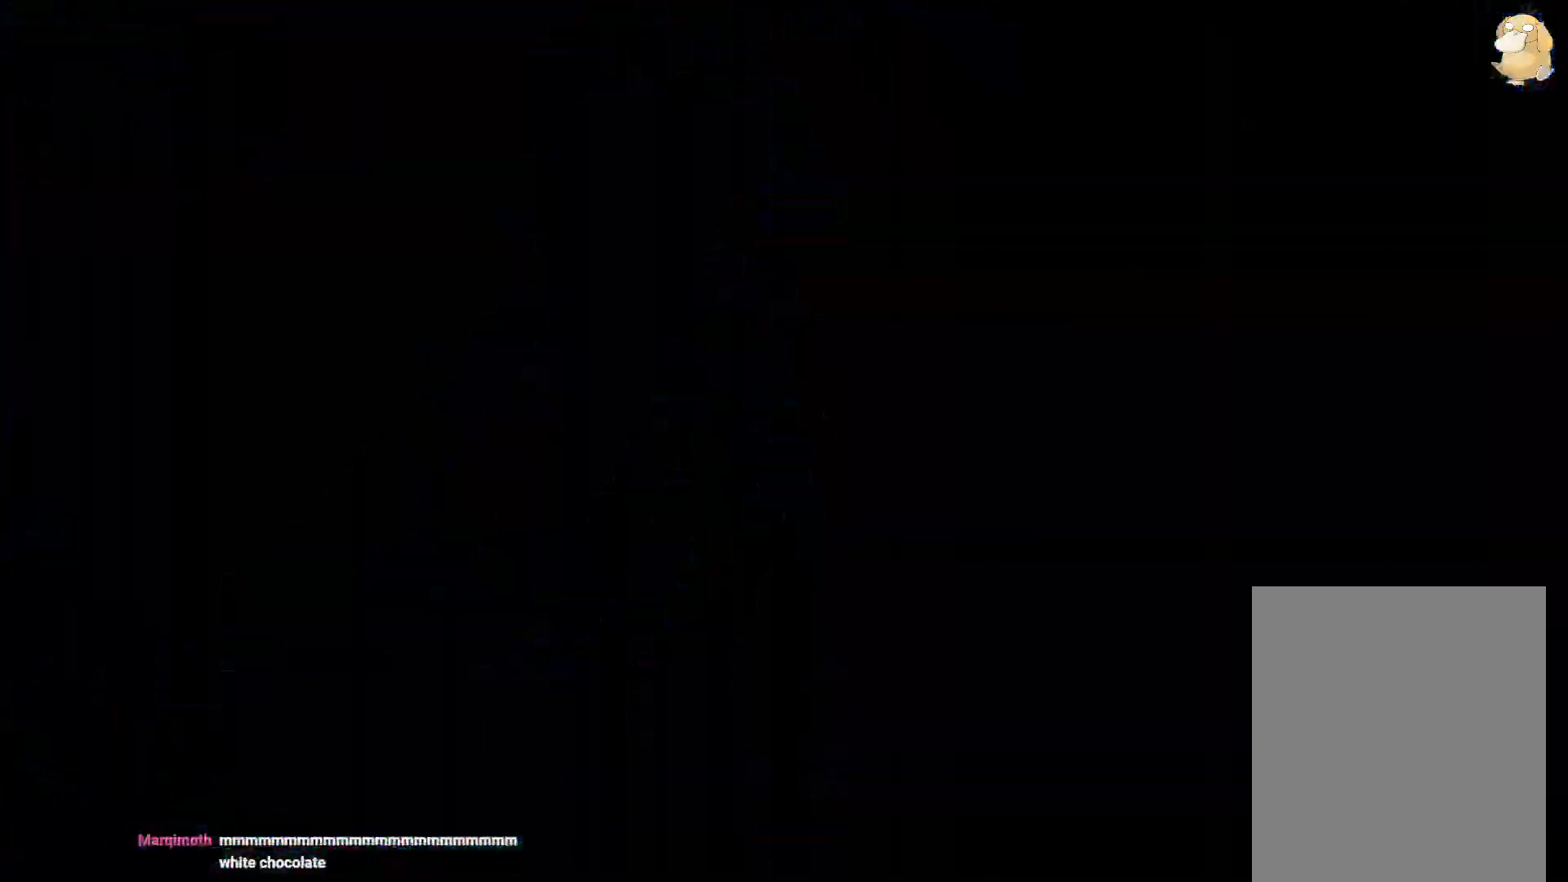
{"dt_ms": 1000, "buttons": ["DPAD_RIGHT"], "left_stick": "center", "right_stick": "center"}
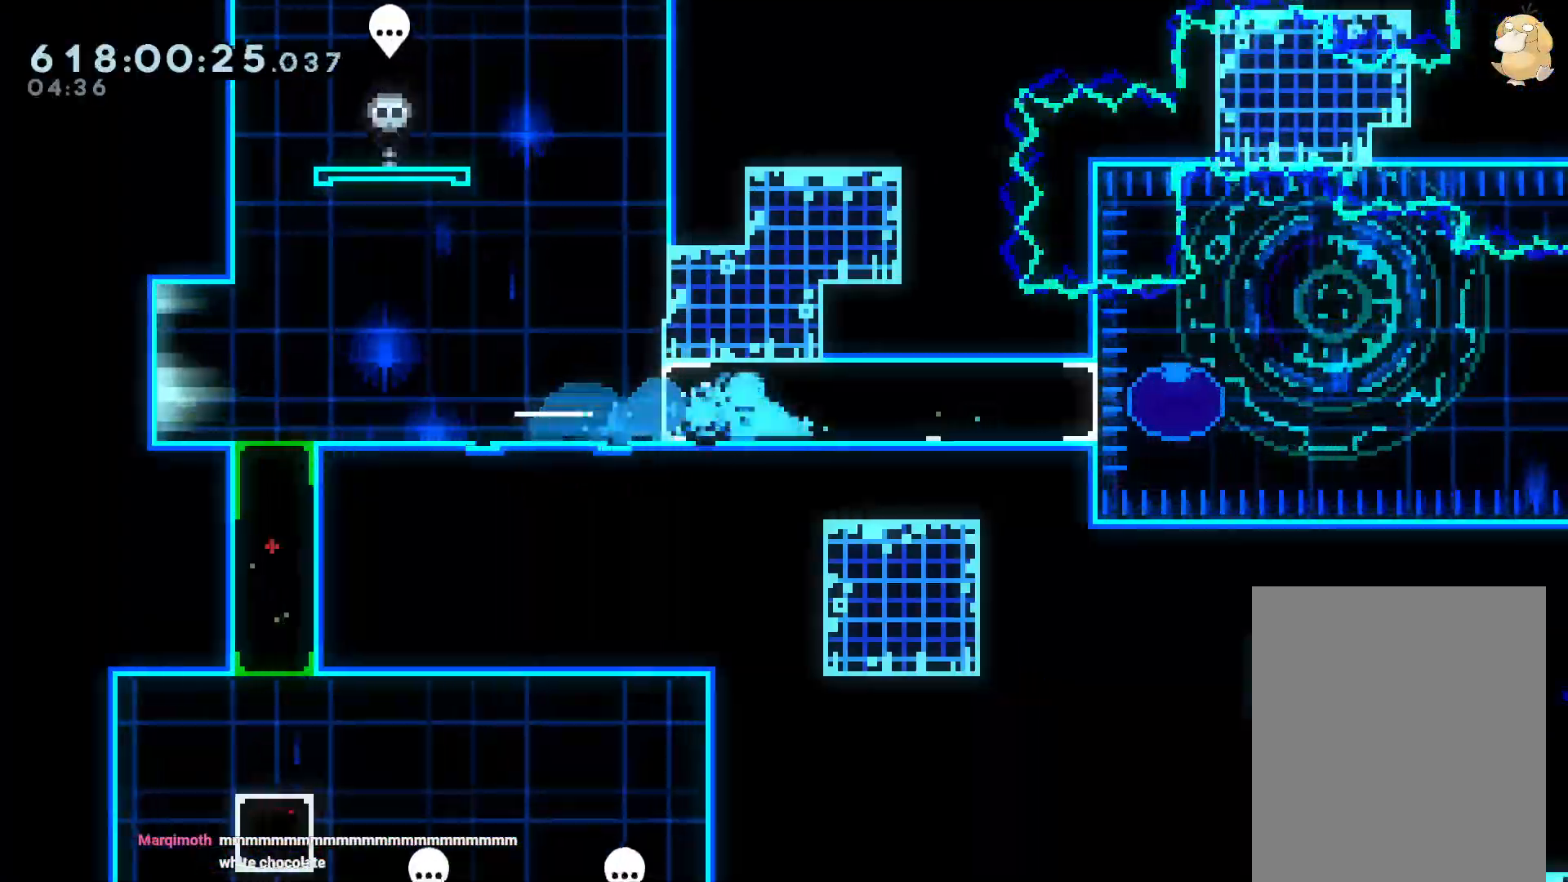
{"dt_ms": 500, "buttons": ["R1", "DPAD_RIGHT"], "left_stick": "center", "right_stick": "center", "events": [[383, "R1", "down"]]}